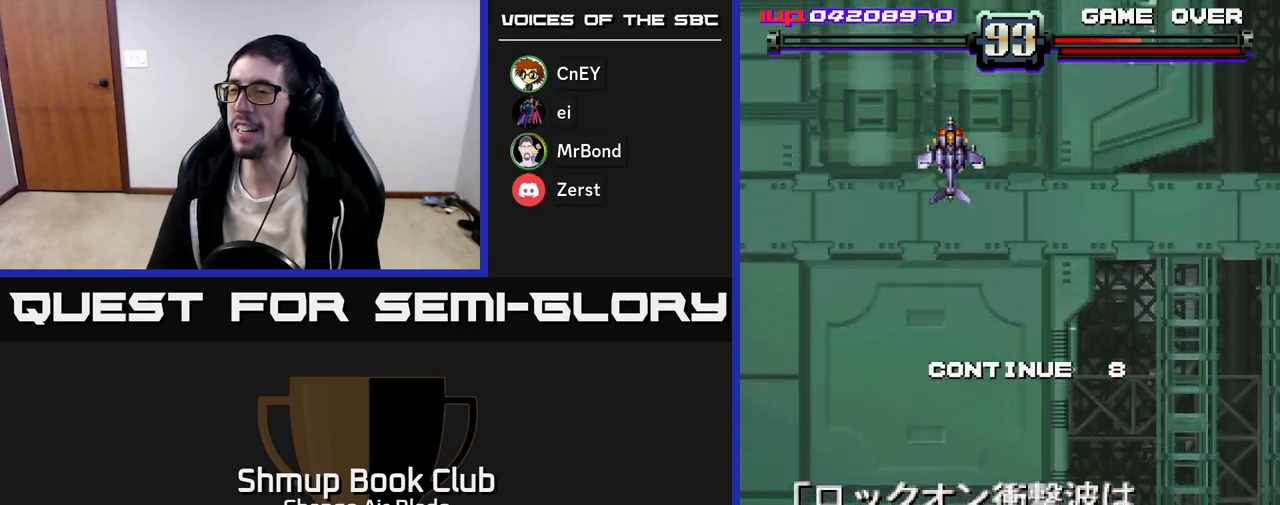
Gameplay with a controller (Xbox layout); each line is a JSON object with the inputs held at the frame after it. "events" lists button and stick changes between this image and that frame as [ms after this image, input, new state], when the widget could be followed in between.
{"buttons": [], "left_stick": "center", "right_stick": "center", "events": [[317, "A", "down"], [433, "A", "up"]]}
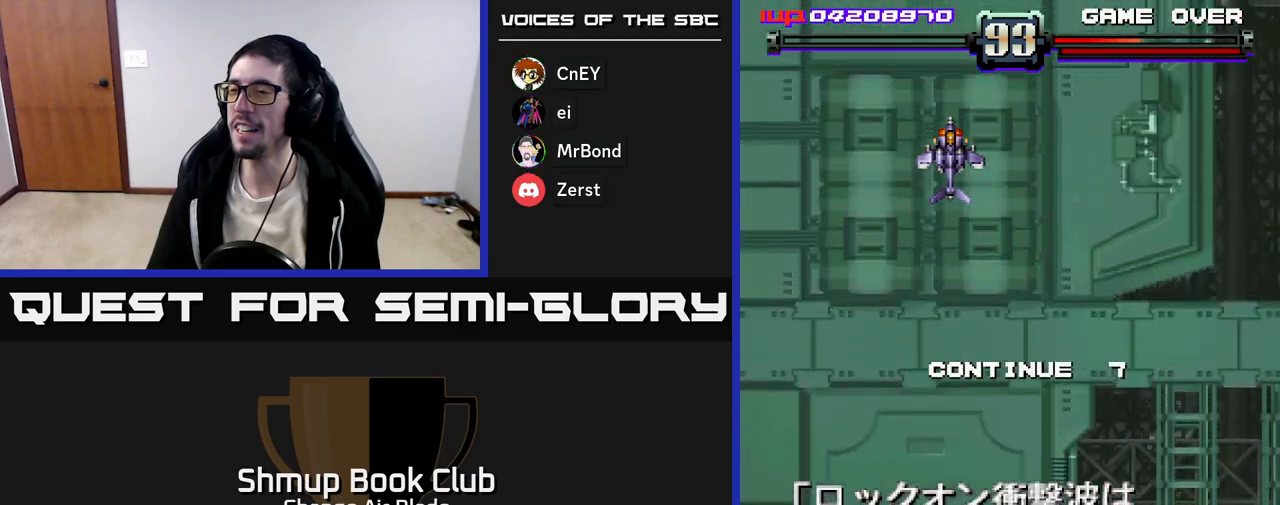
{"buttons": [], "left_stick": "center", "right_stick": "center", "events": [[167, "A", "down"], [283, "A", "up"], [383, "A", "down"], [500, "A", "up"]]}
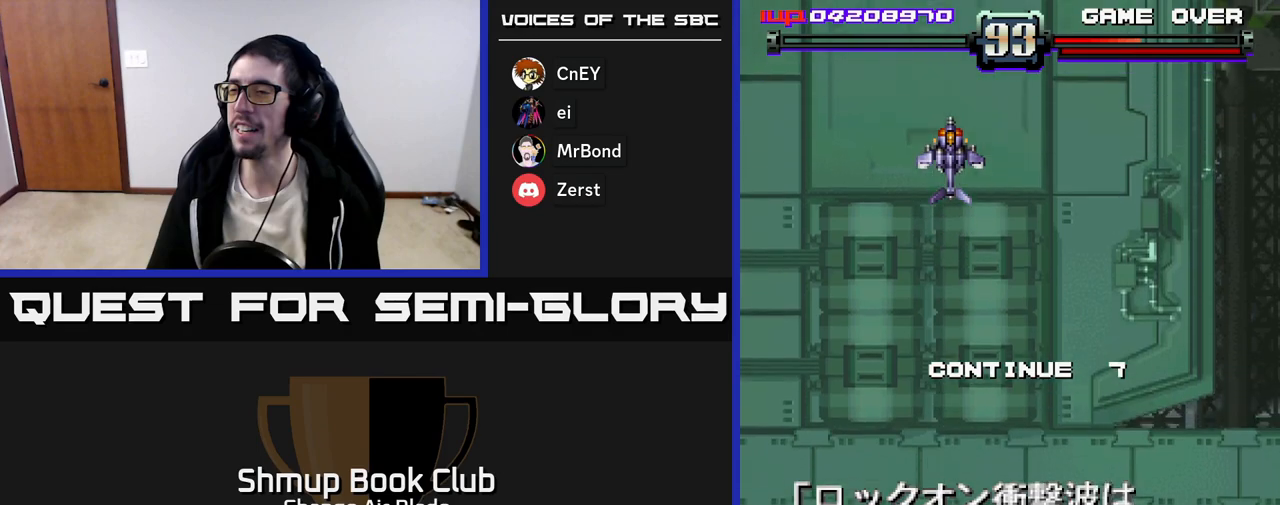
{"buttons": [], "left_stick": "center", "right_stick": "center", "events": [[100, "A", "down"], [267, "A", "up"], [383, "A", "down"], [500, "A", "up"]]}
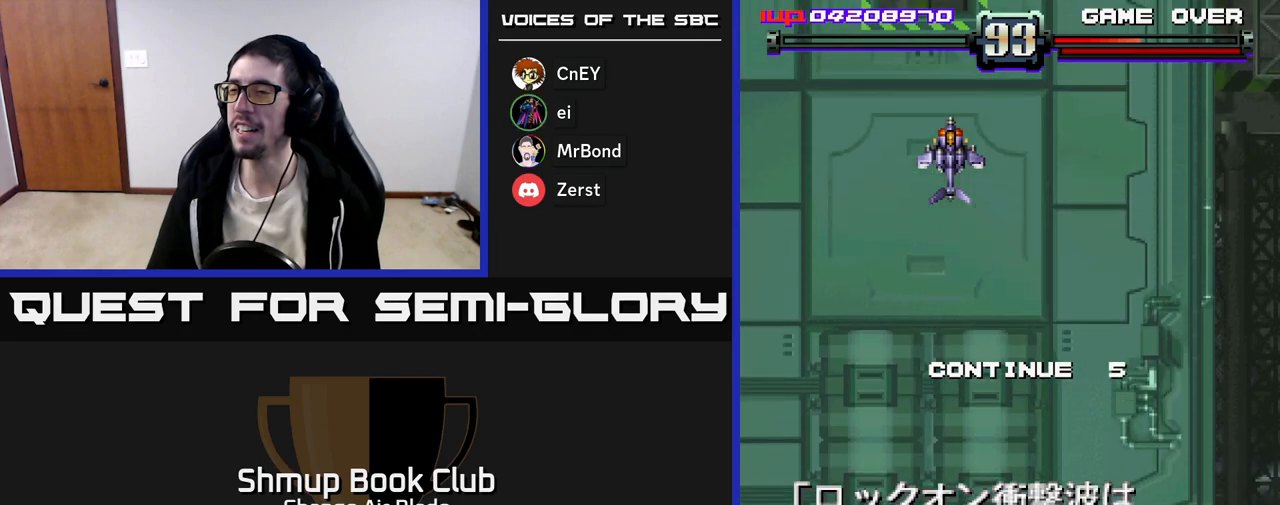
{"buttons": [], "left_stick": "center", "right_stick": "center", "events": [[100, "A", "down"], [200, "A", "up"], [367, "A", "down"], [483, "A", "up"]]}
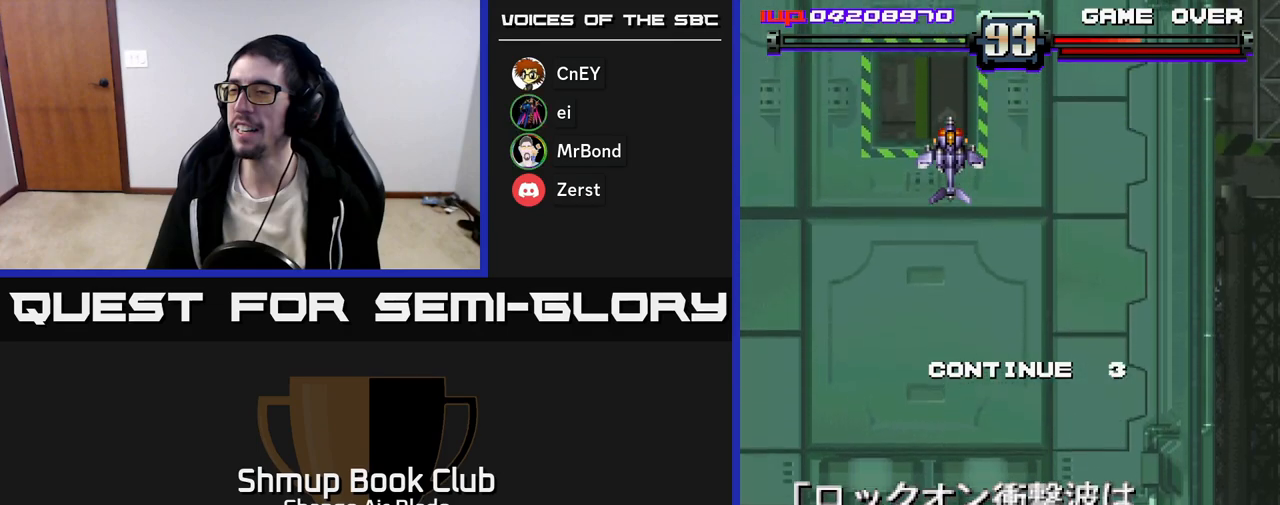
{"buttons": [], "left_stick": "center", "right_stick": "center", "events": [[100, "A", "down"], [200, "A", "up"], [300, "A", "down"], [417, "A", "up"]]}
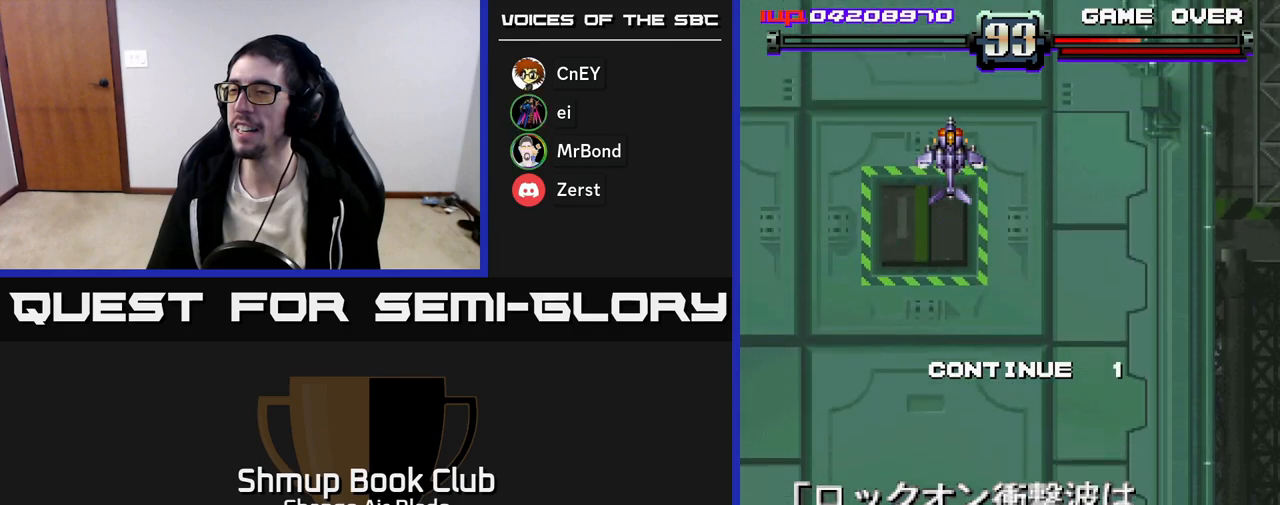
{"buttons": [], "left_stick": "center", "right_stick": "center", "events": [[100, "A", "down"], [217, "A", "up"]]}